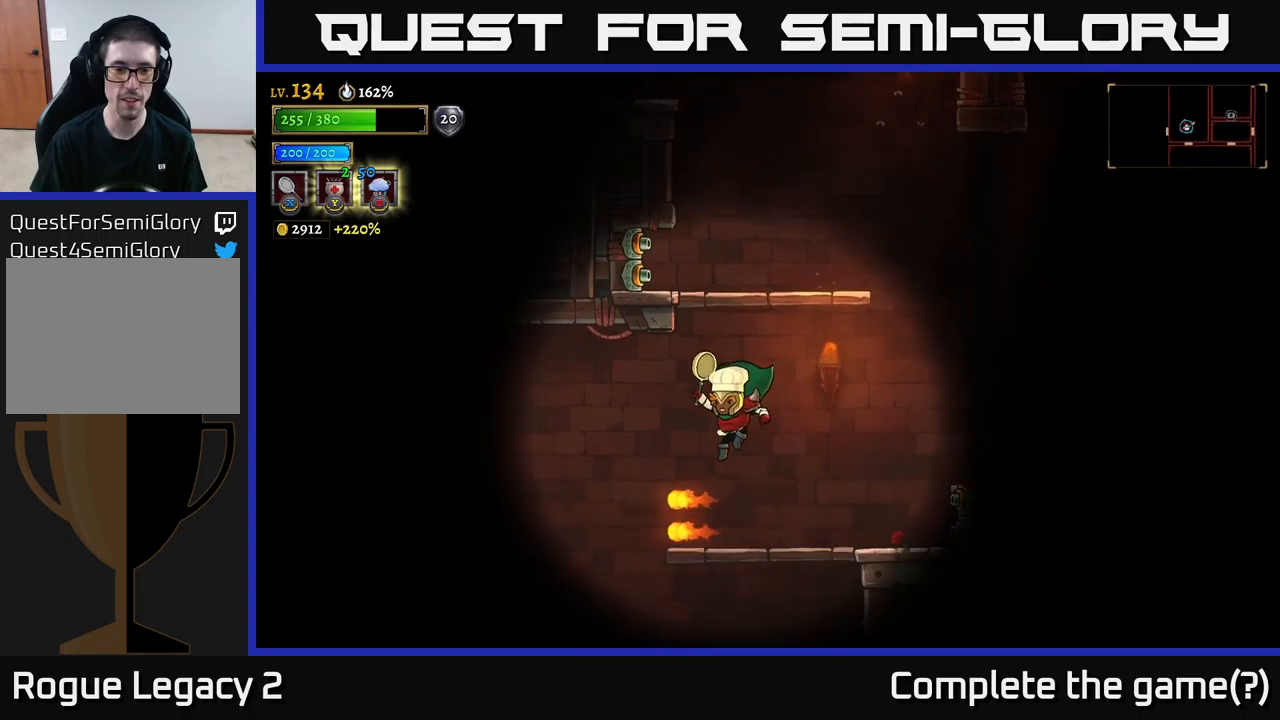
Gameplay with a controller (Xbox layout); each line is a JSON object with the inputs held at the frame after it. "events" lists button and stick changes between this image and that frame as [ms after this image, input, new state], when the widget could be followed in between.
{"buttons": ["L2"], "left_stick": "left", "right_stick": "center", "events": [[100, "L2", "down"]]}
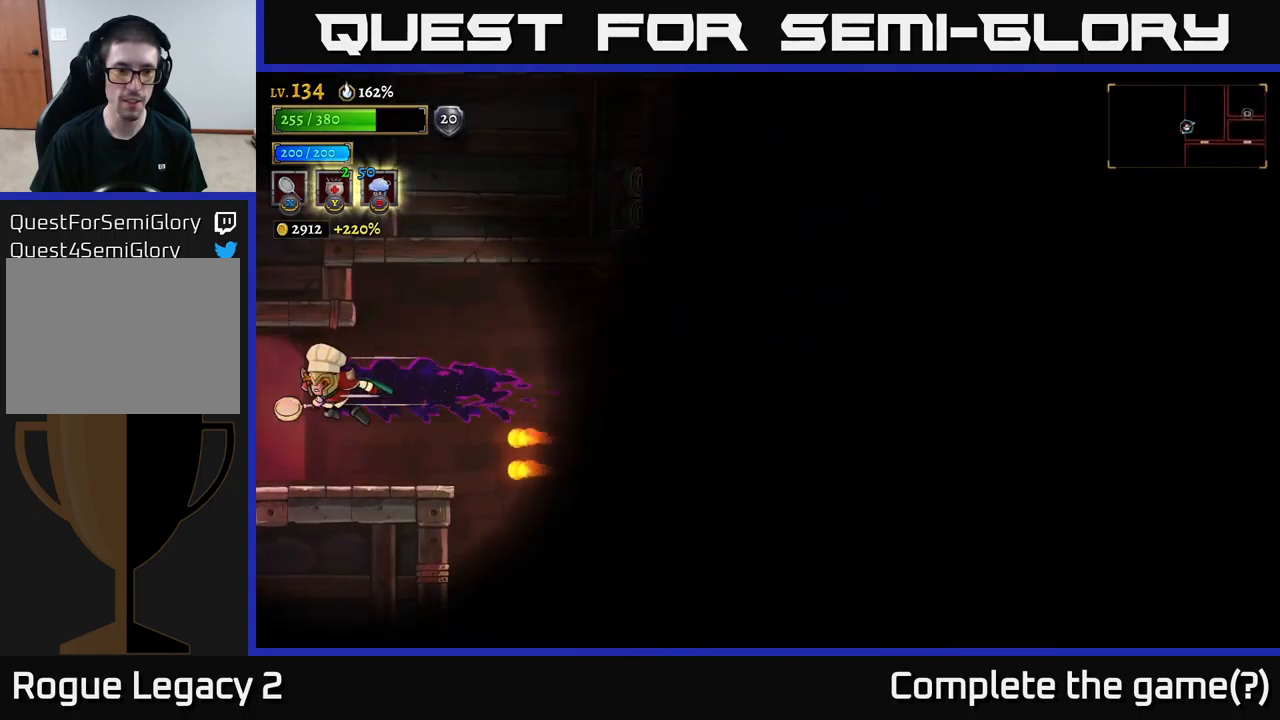
{"buttons": [], "left_stick": "left", "right_stick": "center", "events": [[317, "L2", "up"]]}
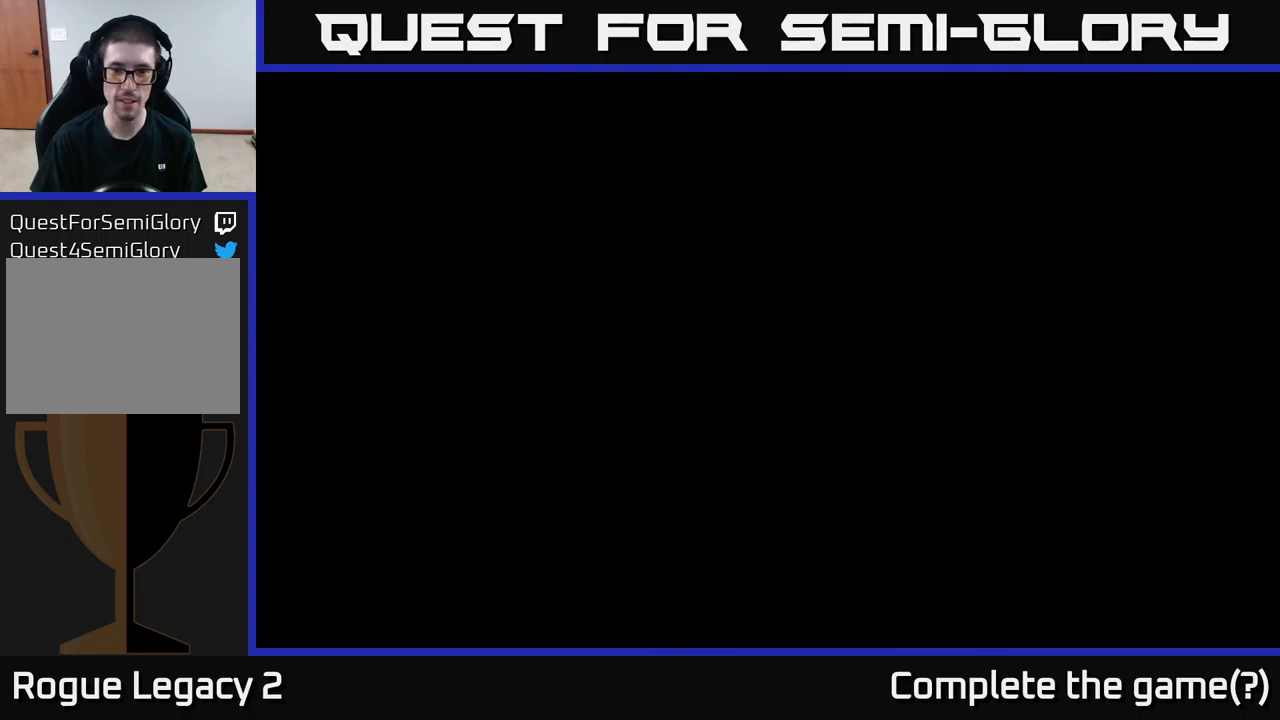
{"buttons": [], "left_stick": "center", "right_stick": "center", "events": [[400, "left_stick", "center"]]}
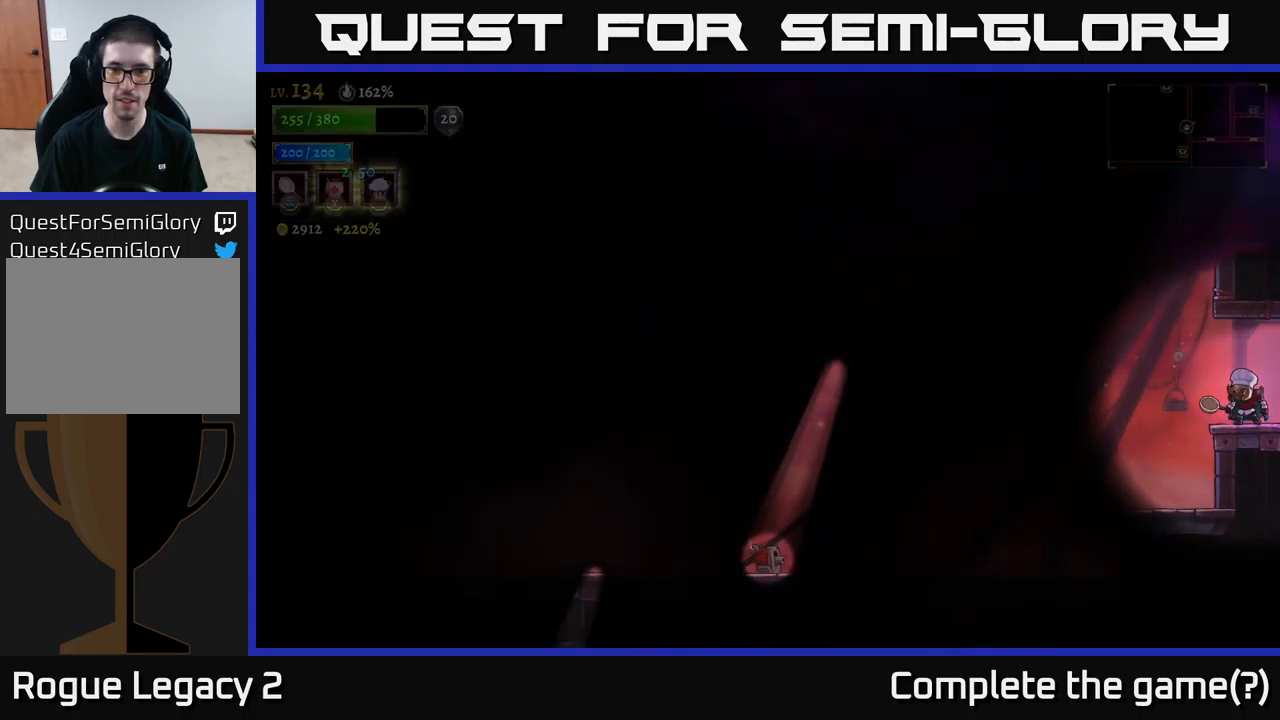
{"buttons": [], "left_stick": "left", "right_stick": "center", "events": [[334, "left_stick", "left"]]}
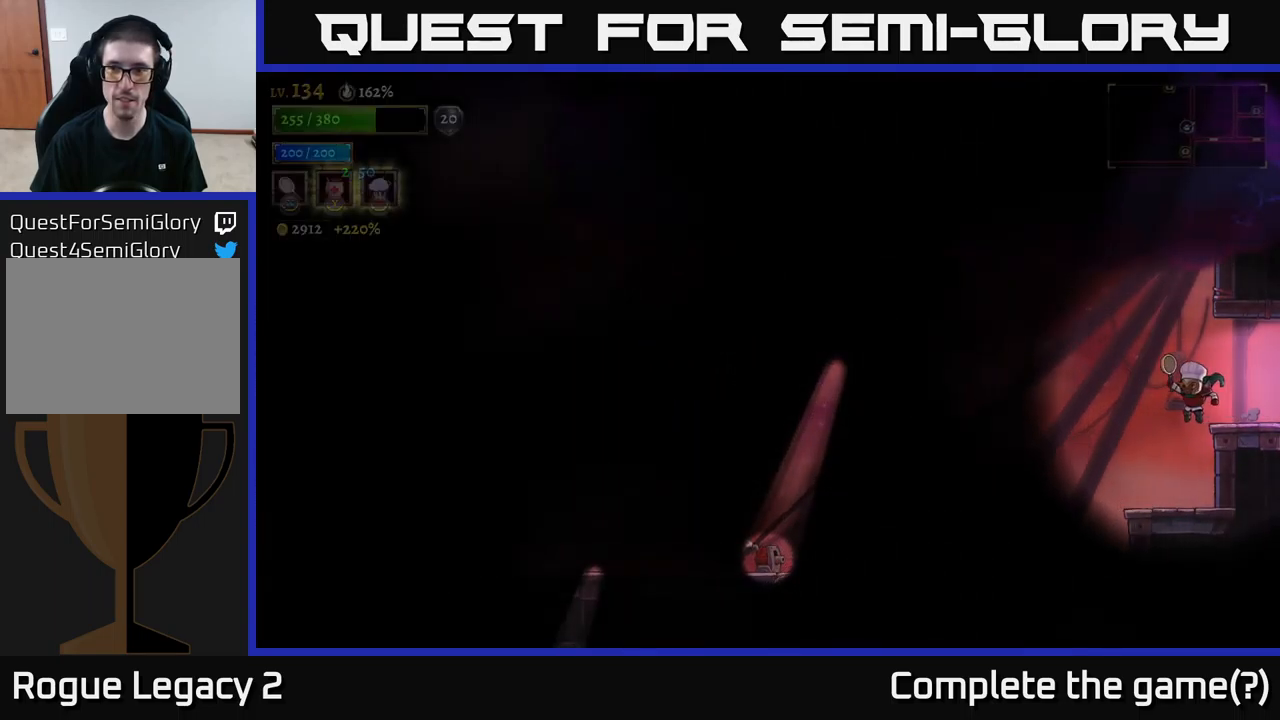
{"buttons": [], "left_stick": "right", "right_stick": "center", "events": [[234, "left_stick", "center"], [267, "A", "down"], [417, "A", "up"], [467, "left_stick", "right"]]}
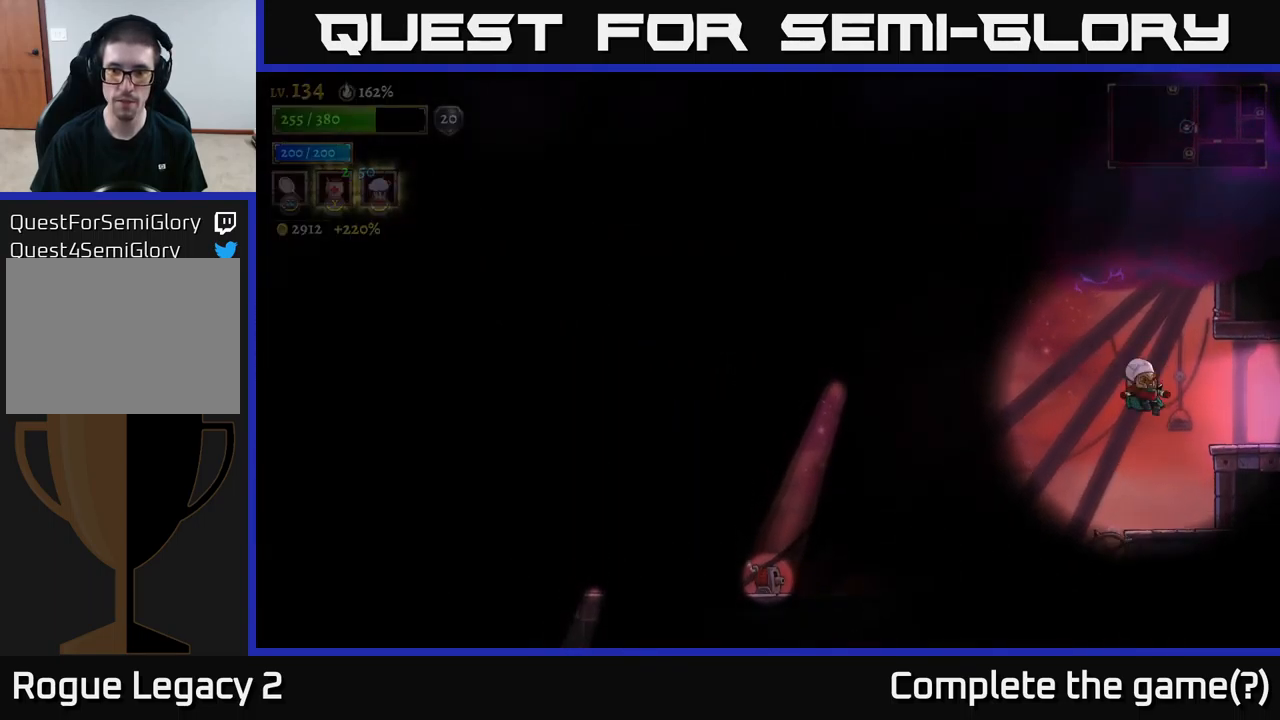
{"buttons": [], "left_stick": "left", "right_stick": "center", "events": [[200, "left_stick", "center"], [450, "left_stick", "left"]]}
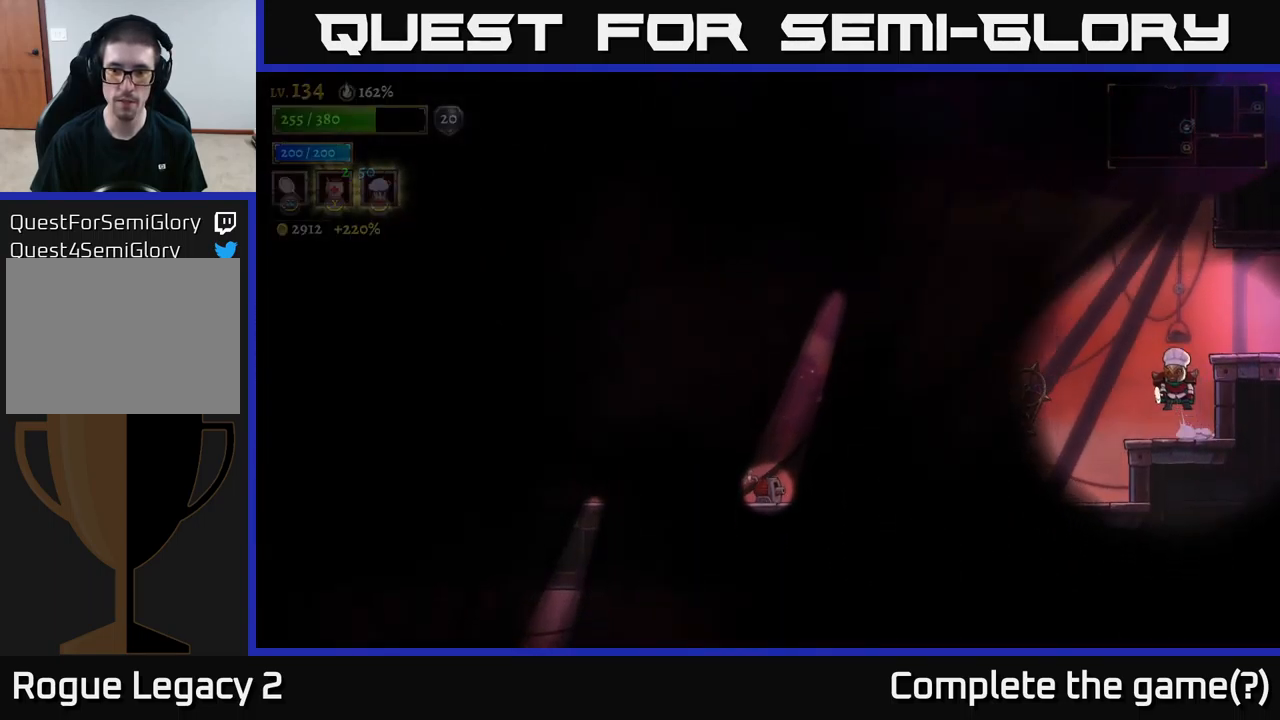
{"buttons": [], "left_stick": "left", "right_stick": "center", "events": [[17, "A", "down"], [167, "A", "up"]]}
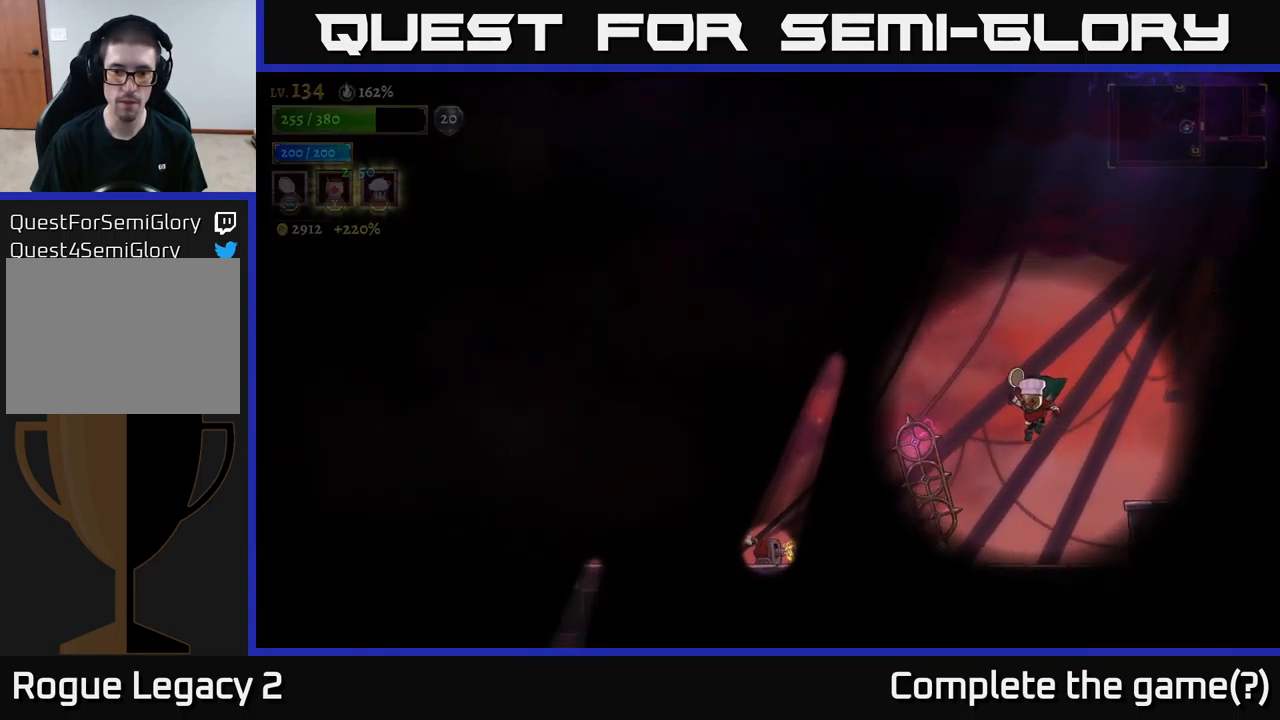
{"buttons": ["X"], "left_stick": "center", "right_stick": "center", "events": [[100, "A", "down"], [217, "A", "up"], [434, "left_stick", "center"], [484, "X", "down"]]}
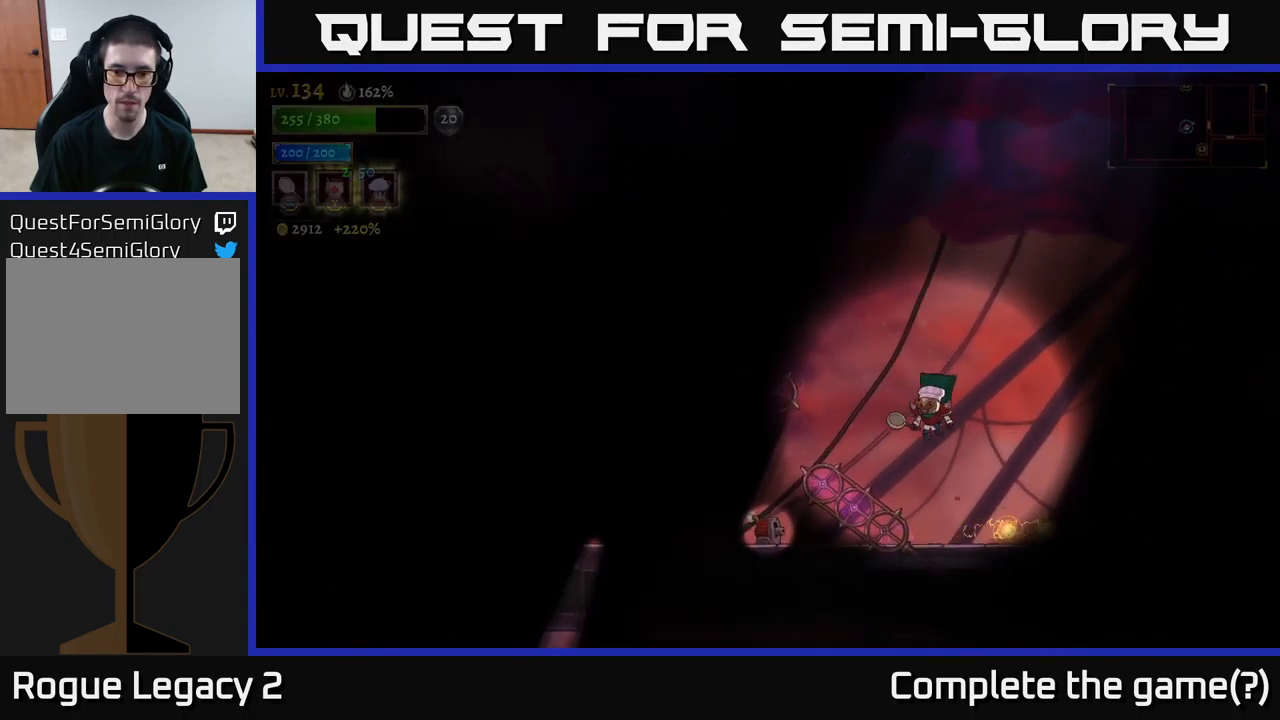
{"buttons": ["A"], "left_stick": "left", "right_stick": "center", "events": [[150, "X", "up"], [200, "left_stick", "left"], [334, "left_stick", "center"], [434, "left_stick", "left"], [450, "A", "down"]]}
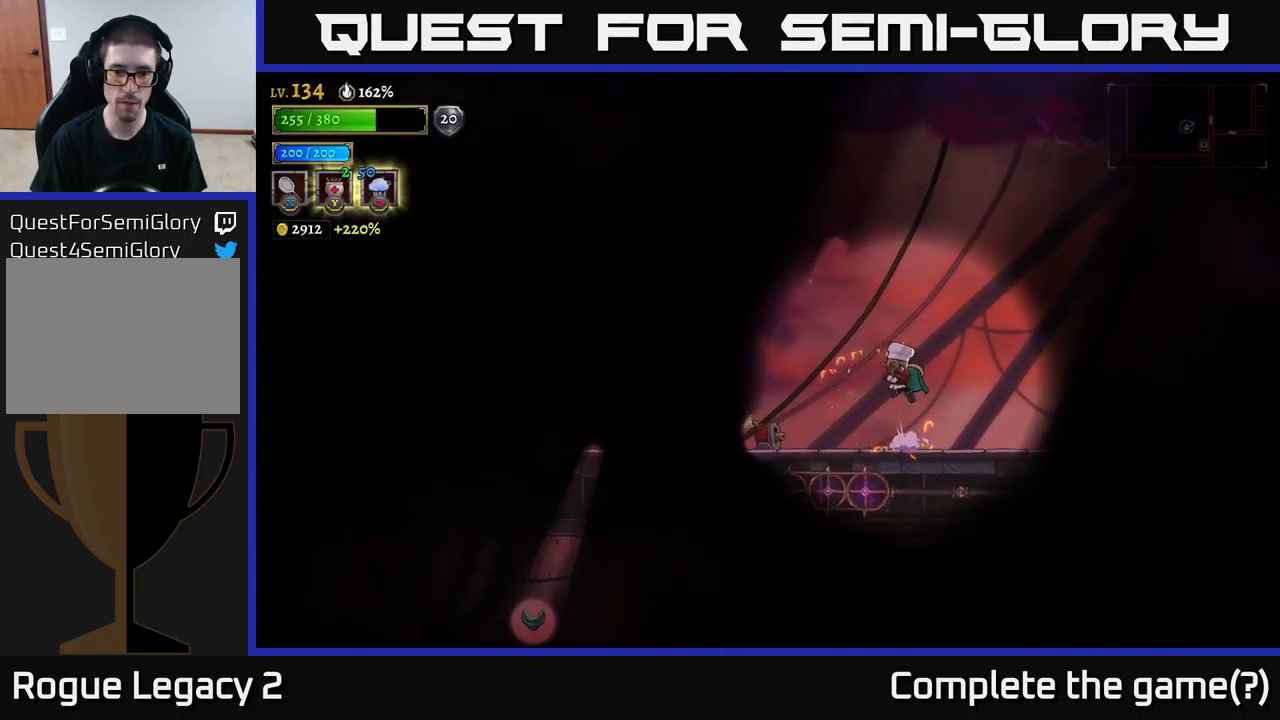
{"buttons": [], "left_stick": "center", "right_stick": "center", "events": [[34, "A", "up"], [50, "X", "down"], [67, "X", "up"], [134, "X", "down"], [217, "X", "up"], [267, "left_stick", "center"]]}
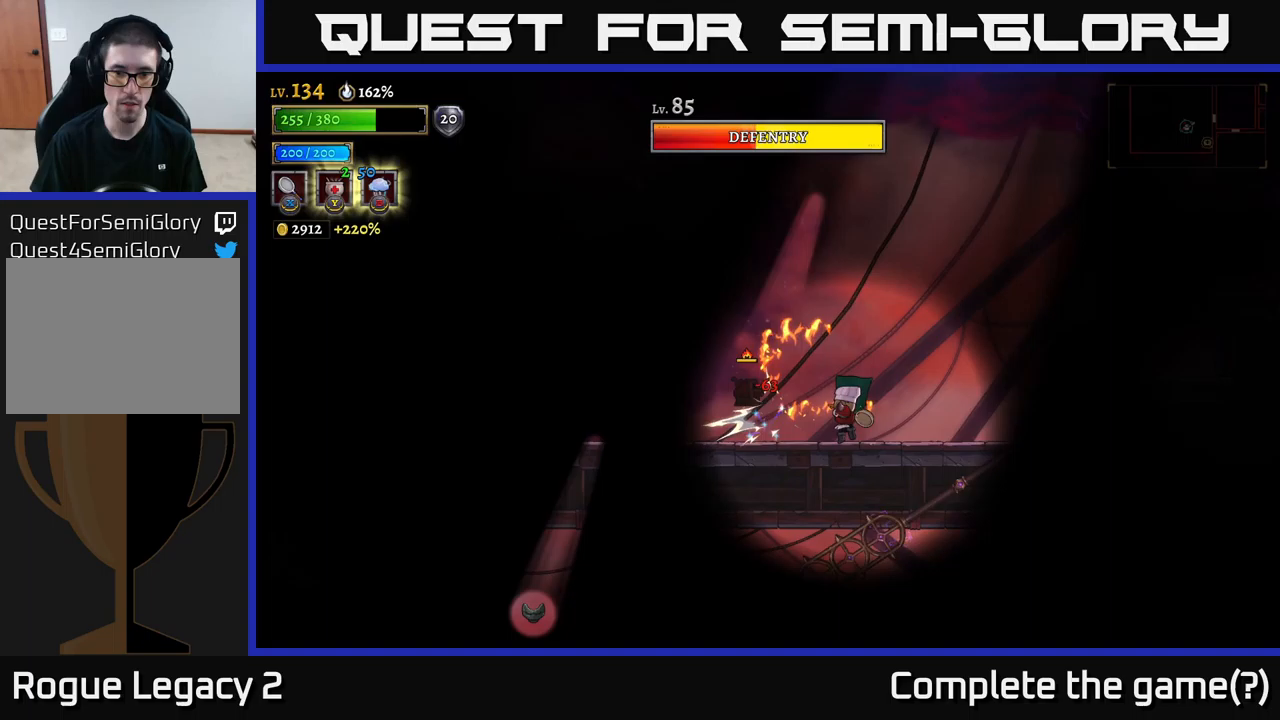
{"buttons": [], "left_stick": "left", "right_stick": "center", "events": [[167, "left_stick", "left"], [217, "X", "down"], [433, "X", "up"]]}
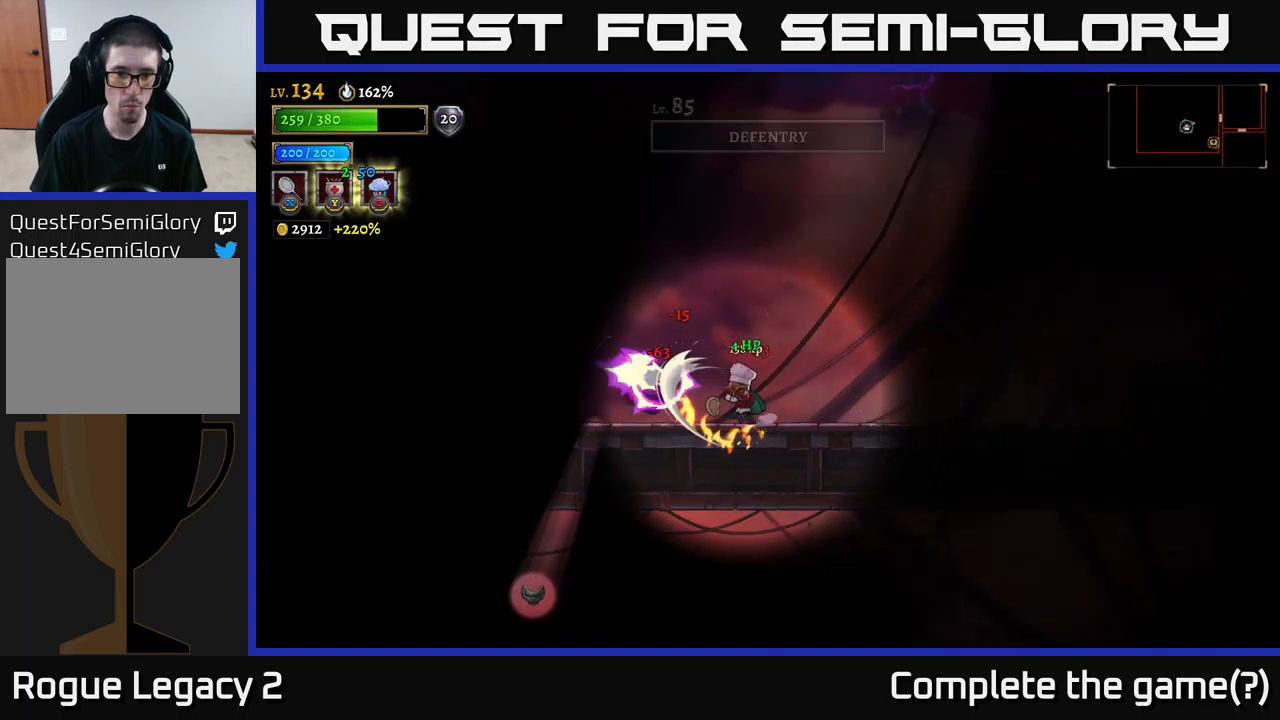
{"buttons": [], "left_stick": "center", "right_stick": "center", "events": [[100, "left_stick", "right"], [383, "left_stick", "center"]]}
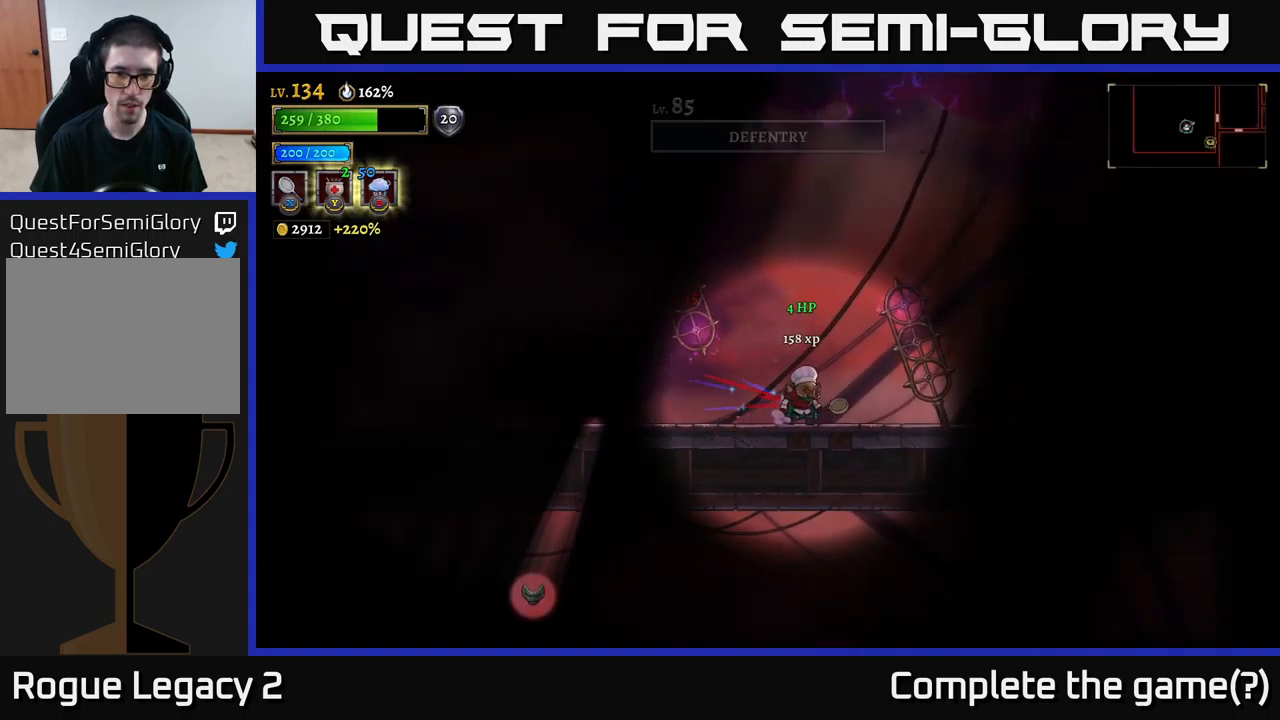
{"buttons": [], "left_stick": "left", "right_stick": "center", "events": [[33, "left_stick", "left"]]}
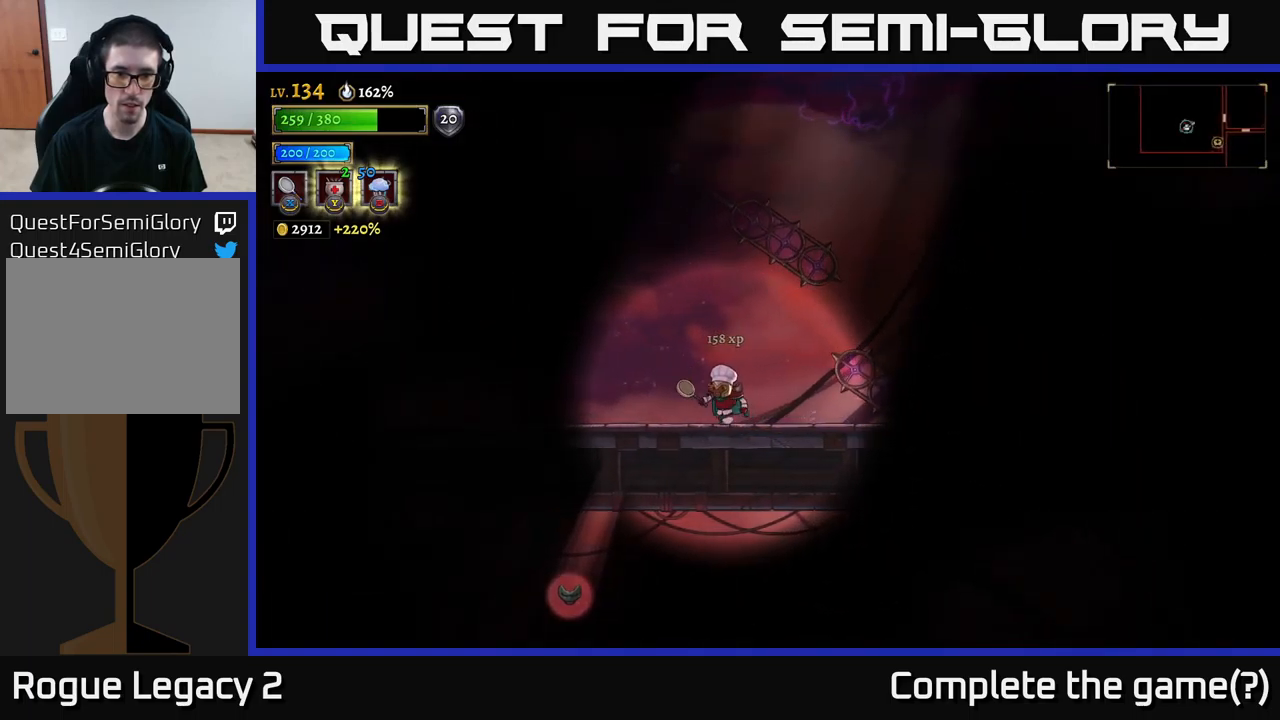
{"buttons": [], "left_stick": "up-left", "right_stick": "center", "events": [[17, "left_stick", "center"], [150, "left_stick", "left"], [500, "left_stick", "up-left"]]}
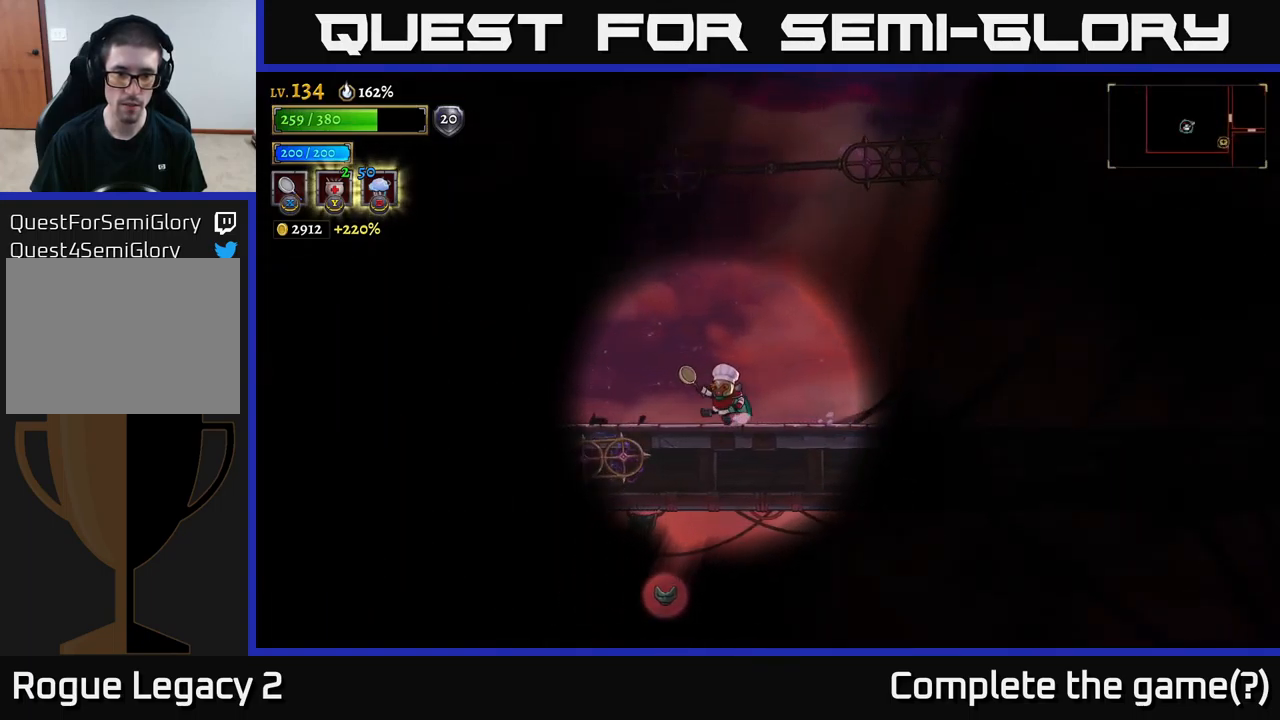
{"buttons": [], "left_stick": "left", "right_stick": "center", "events": [[183, "left_stick", "right"], [367, "left_stick", "left"]]}
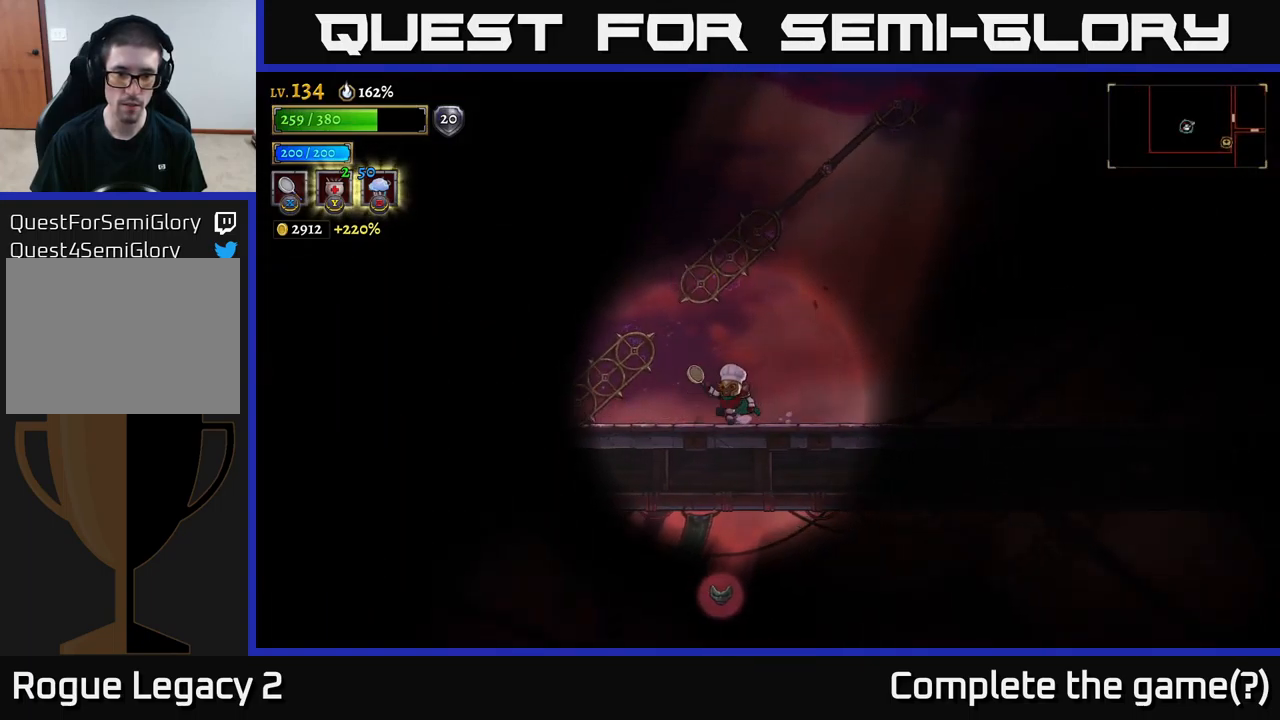
{"buttons": [], "left_stick": "up-left", "right_stick": "center", "events": [[283, "left_stick", "center"], [367, "left_stick", "left"], [433, "left_stick", "up-left"]]}
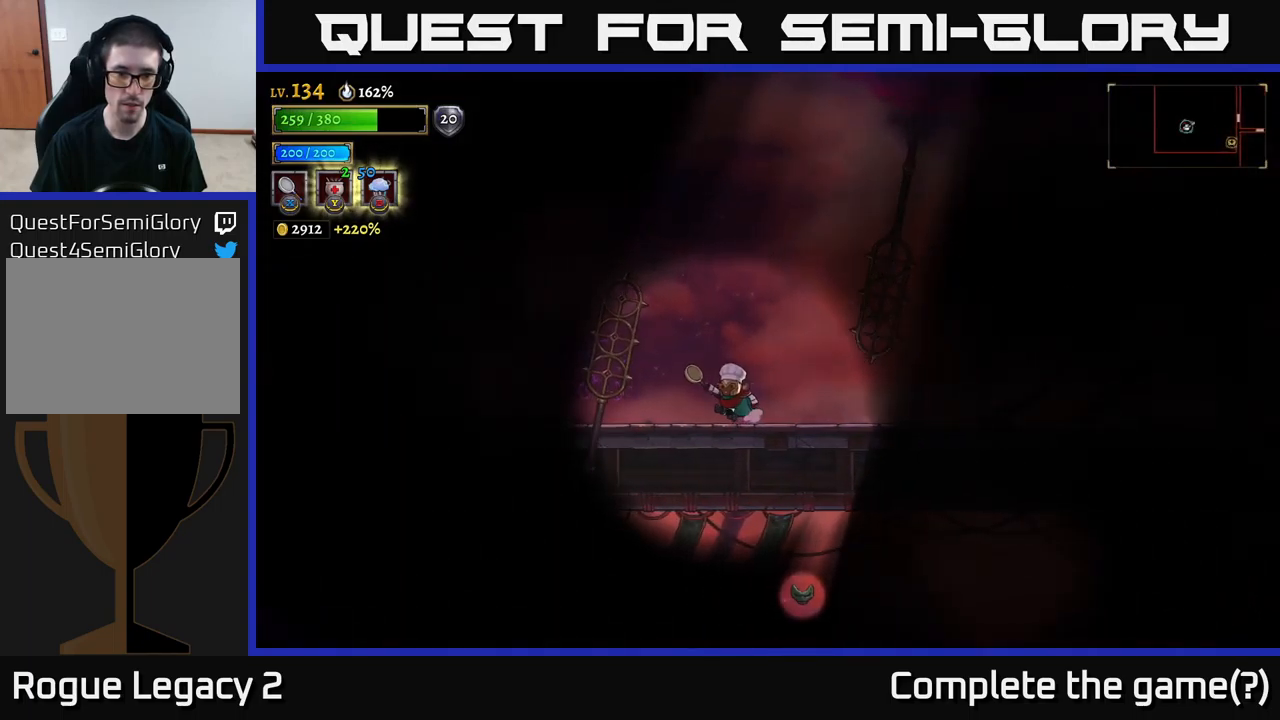
{"buttons": [], "left_stick": "left", "right_stick": "down-left", "events": [[117, "left_stick", "center"], [233, "left_stick", "left"], [250, "right_stick", "down-left"]]}
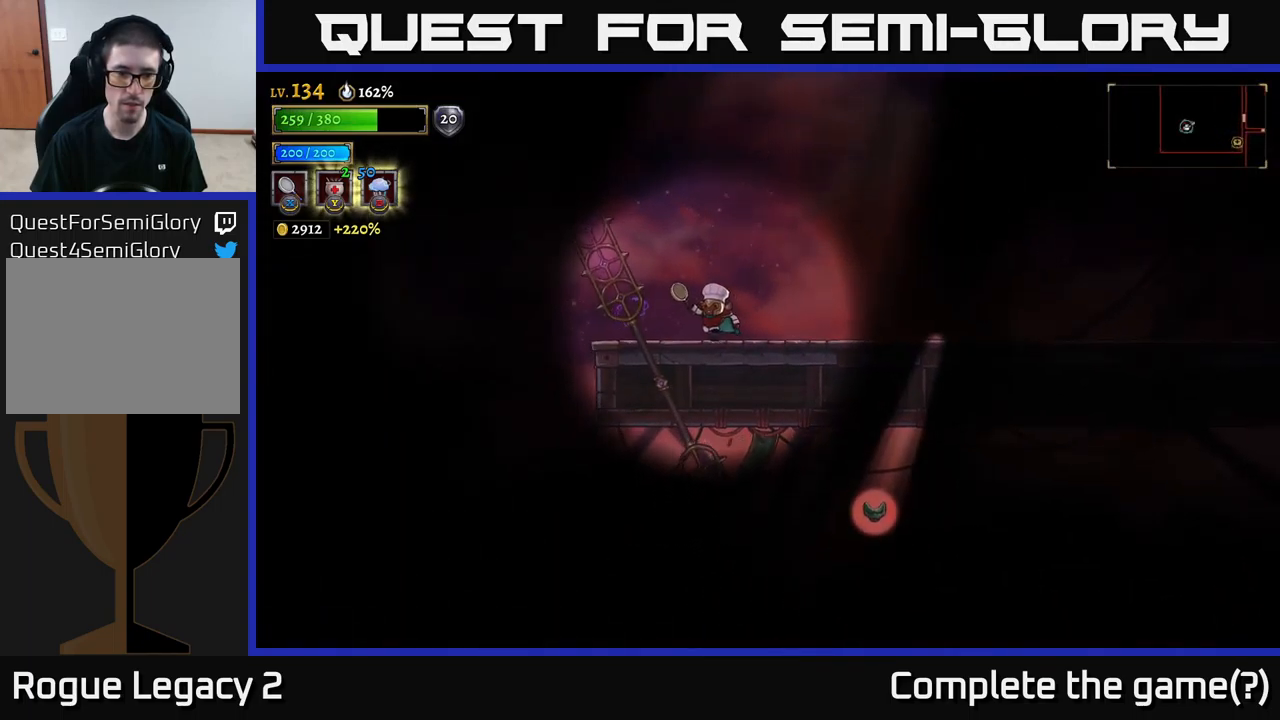
{"buttons": [], "left_stick": "left", "right_stick": "center", "events": [[50, "left_stick", "center"], [150, "left_stick", "left"], [300, "left_stick", "center"], [483, "left_stick", "left"], [500, "right_stick", "center"]]}
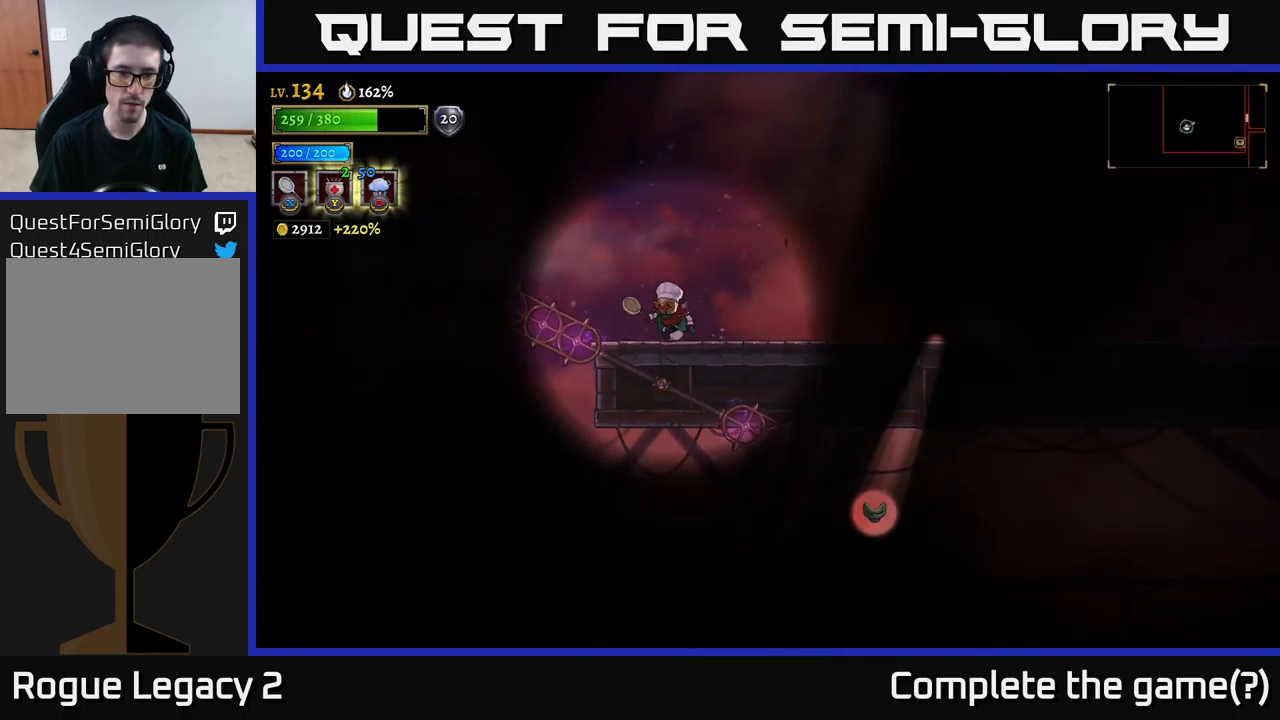
{"buttons": [], "left_stick": "left", "right_stick": "center", "events": [[117, "left_stick", "center"], [267, "left_stick", "left"]]}
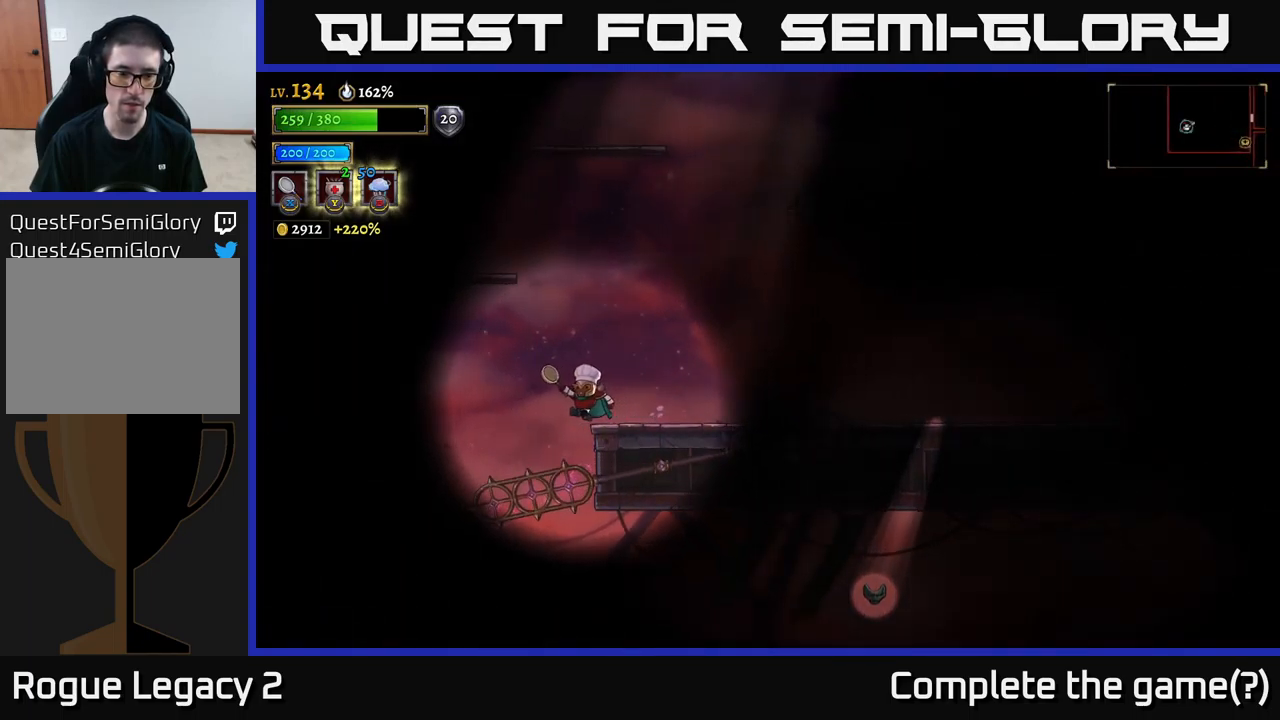
{"buttons": [], "left_stick": "center", "right_stick": "center", "events": [[217, "left_stick", "center"], [350, "L1", "down"], [467, "L1", "up"]]}
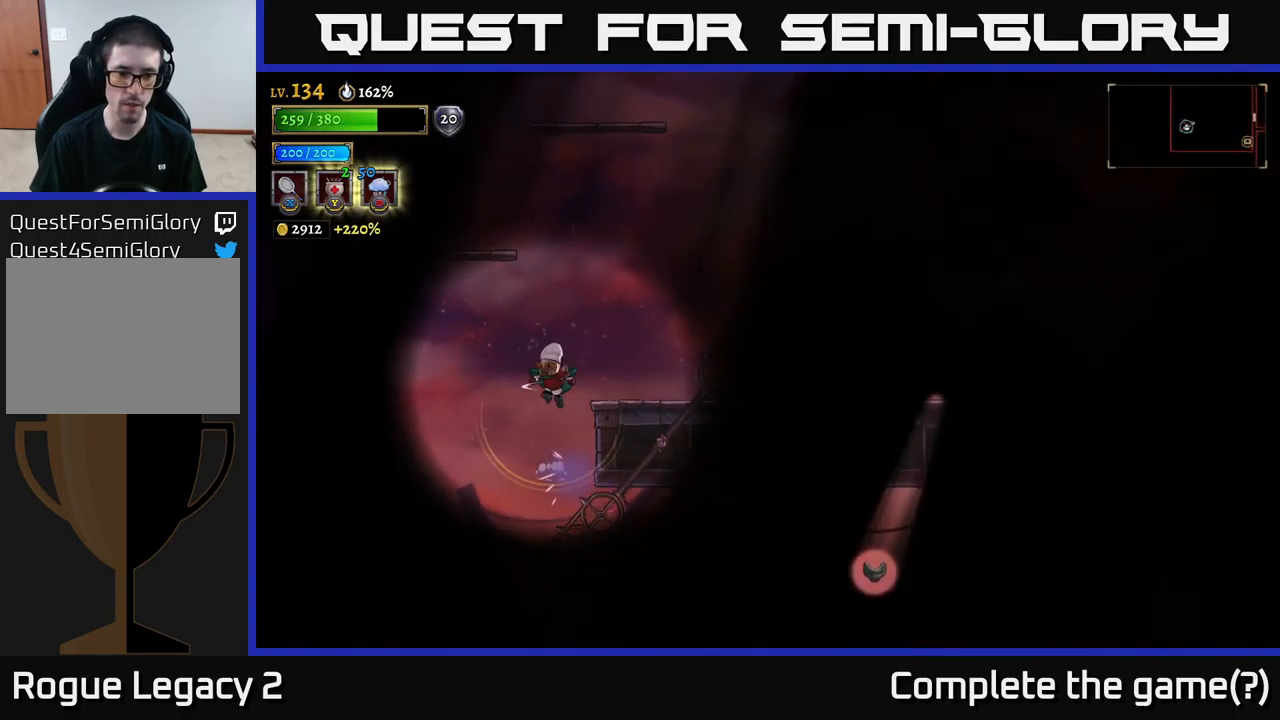
{"buttons": [], "left_stick": "center", "right_stick": "center", "events": [[83, "left_stick", "left"], [366, "left_stick", "center"]]}
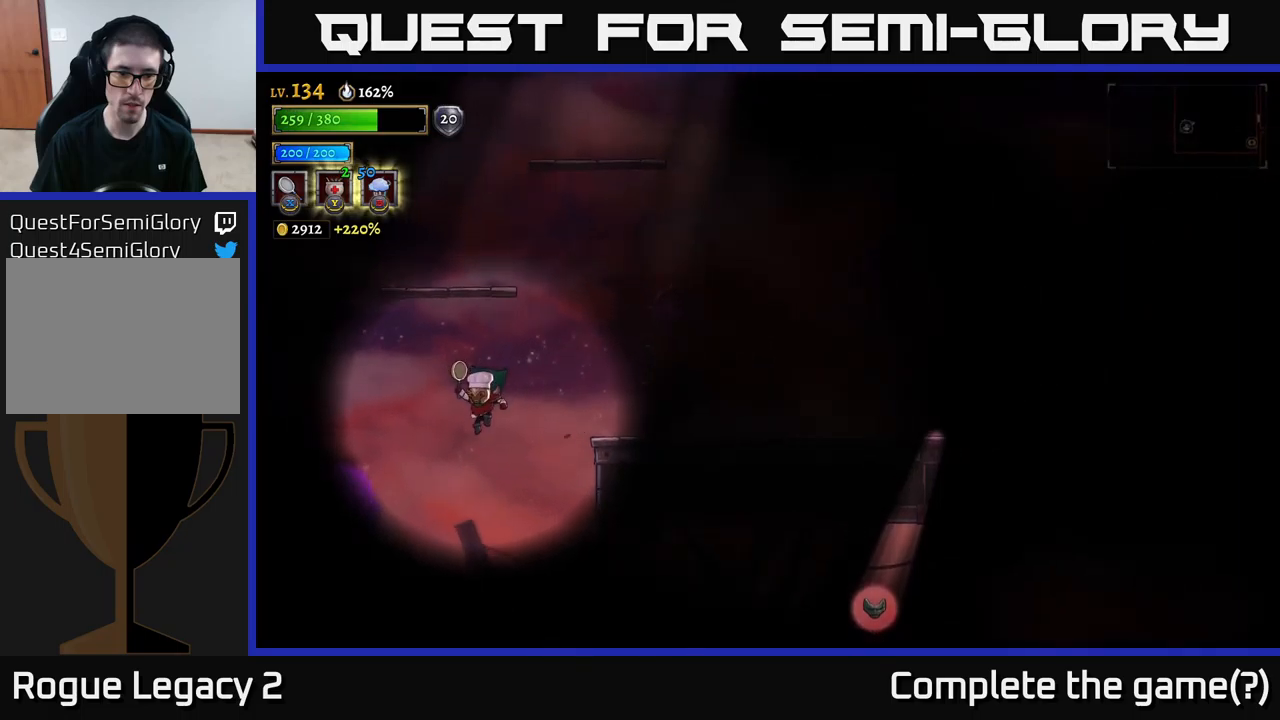
{"buttons": ["A"], "left_stick": "right", "right_stick": "center", "events": [[50, "left_stick", "right"], [250, "left_stick", "center"], [350, "left_stick", "right"], [500, "A", "down"]]}
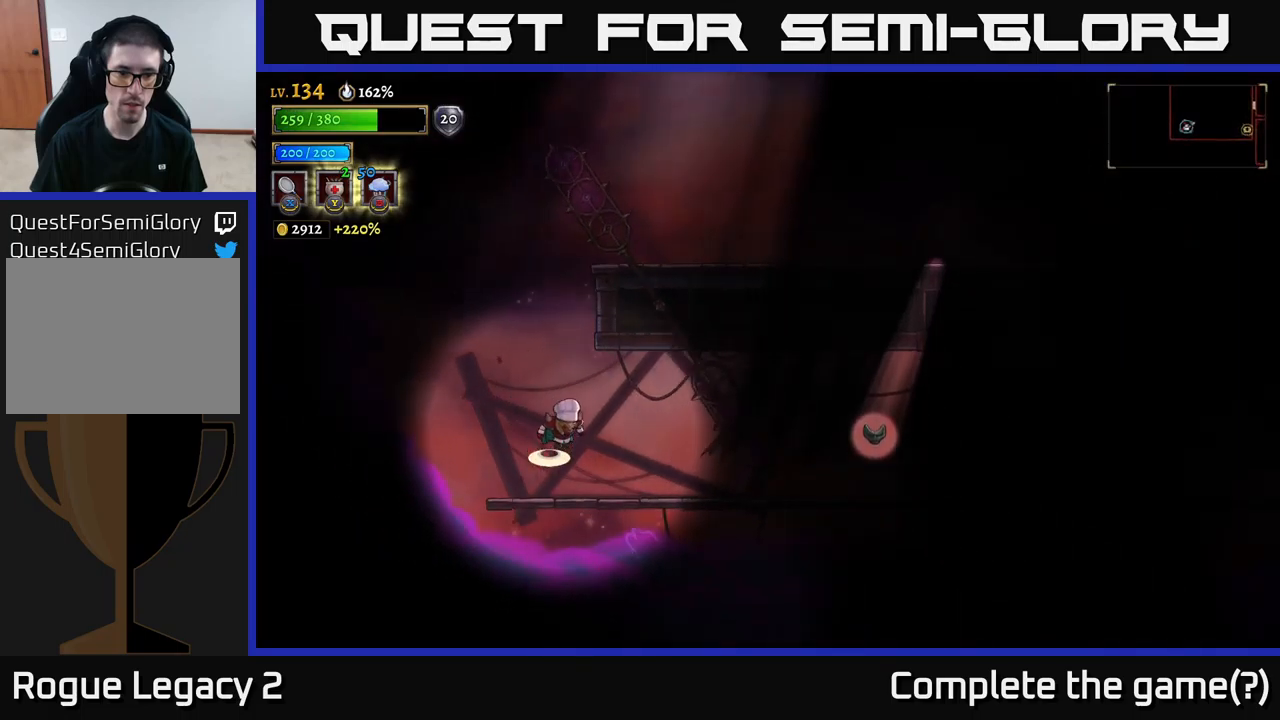
{"buttons": [], "left_stick": "right", "right_stick": "center", "events": [[183, "A", "up"], [233, "left_stick", "center"], [317, "left_stick", "right"]]}
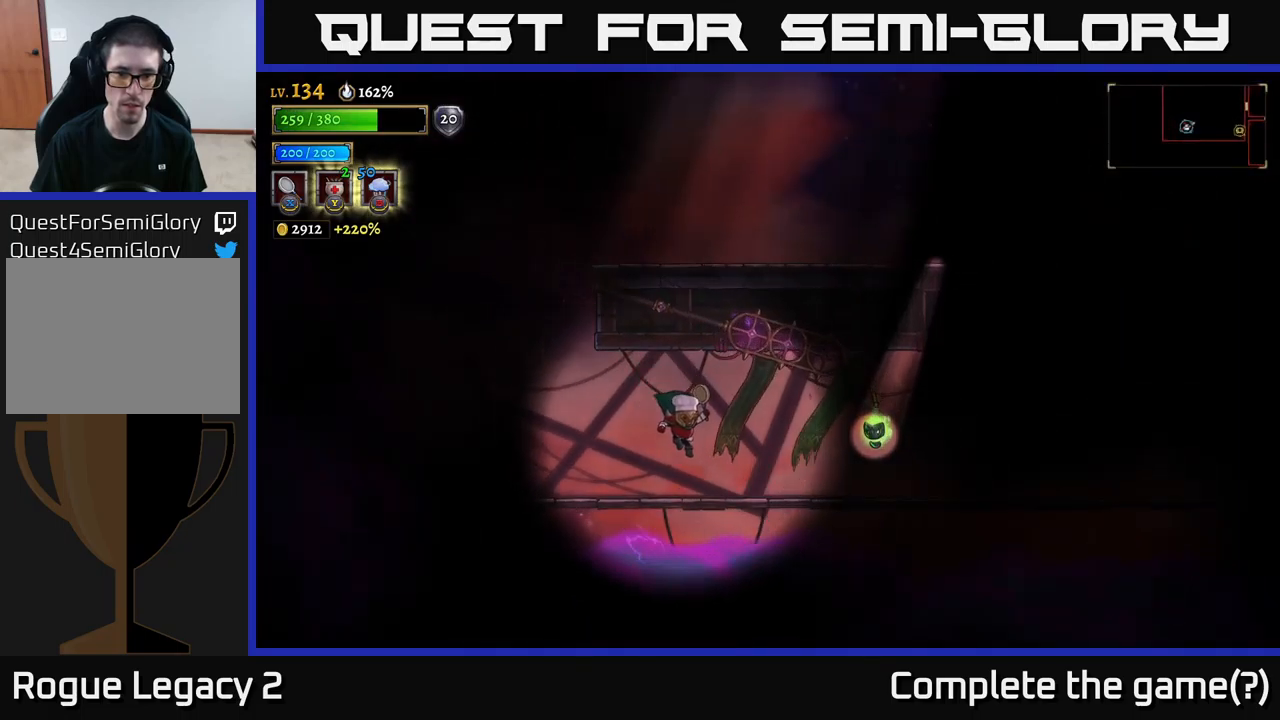
{"buttons": [], "left_stick": "left", "right_stick": "center", "events": [[150, "X", "down"], [283, "A", "down"], [333, "X", "up"], [367, "A", "up"], [400, "left_stick", "left"]]}
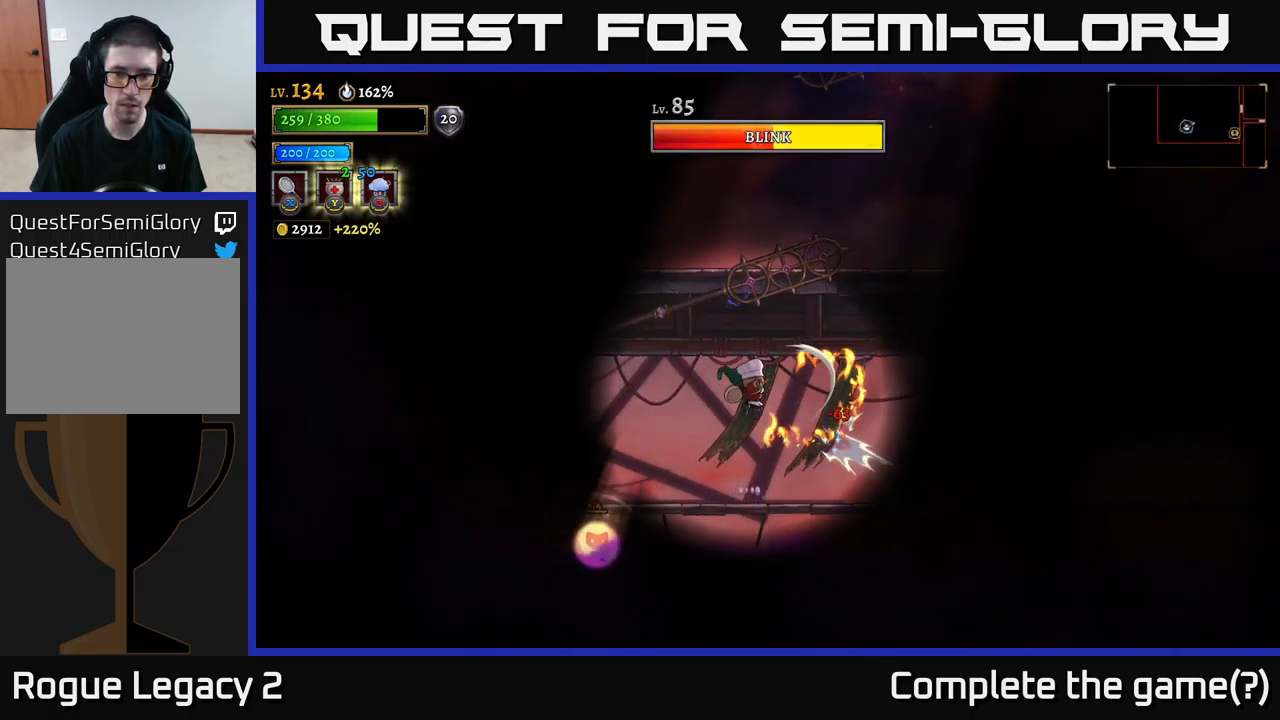
{"buttons": [], "left_stick": "right", "right_stick": "center", "events": [[33, "left_stick", "center"], [233, "left_stick", "right"]]}
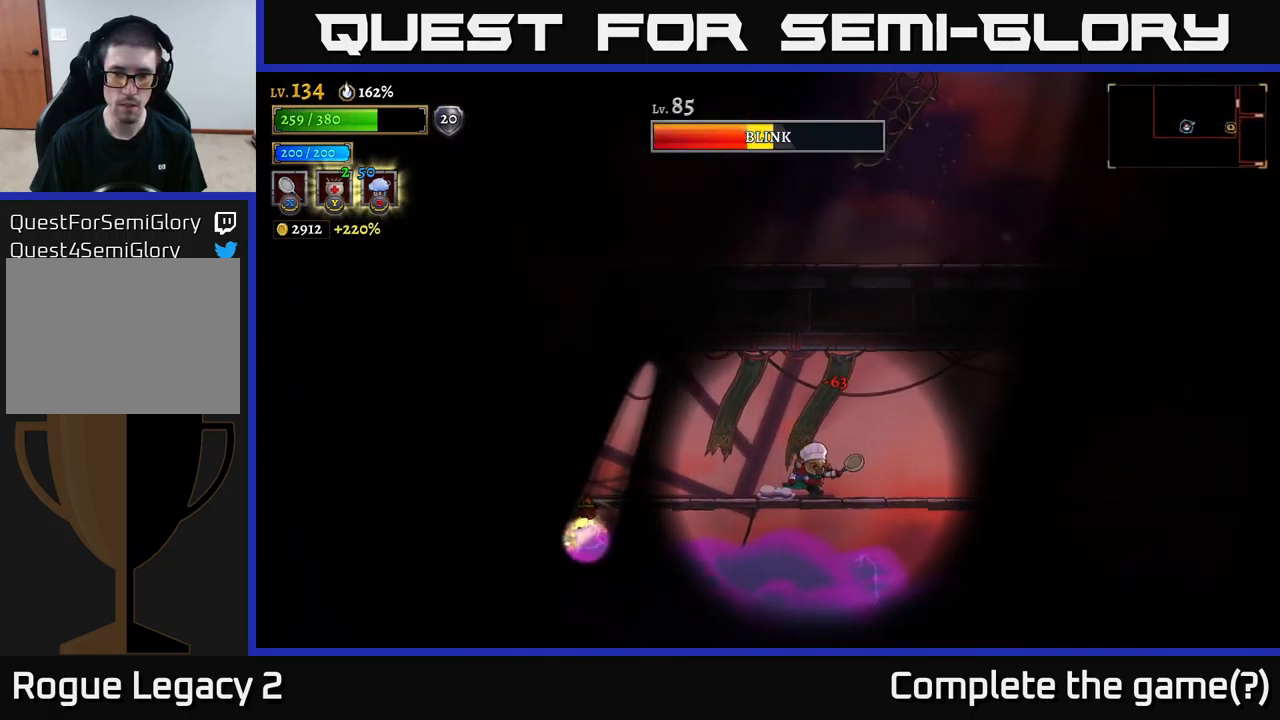
{"buttons": [], "left_stick": "right", "right_stick": "center", "events": []}
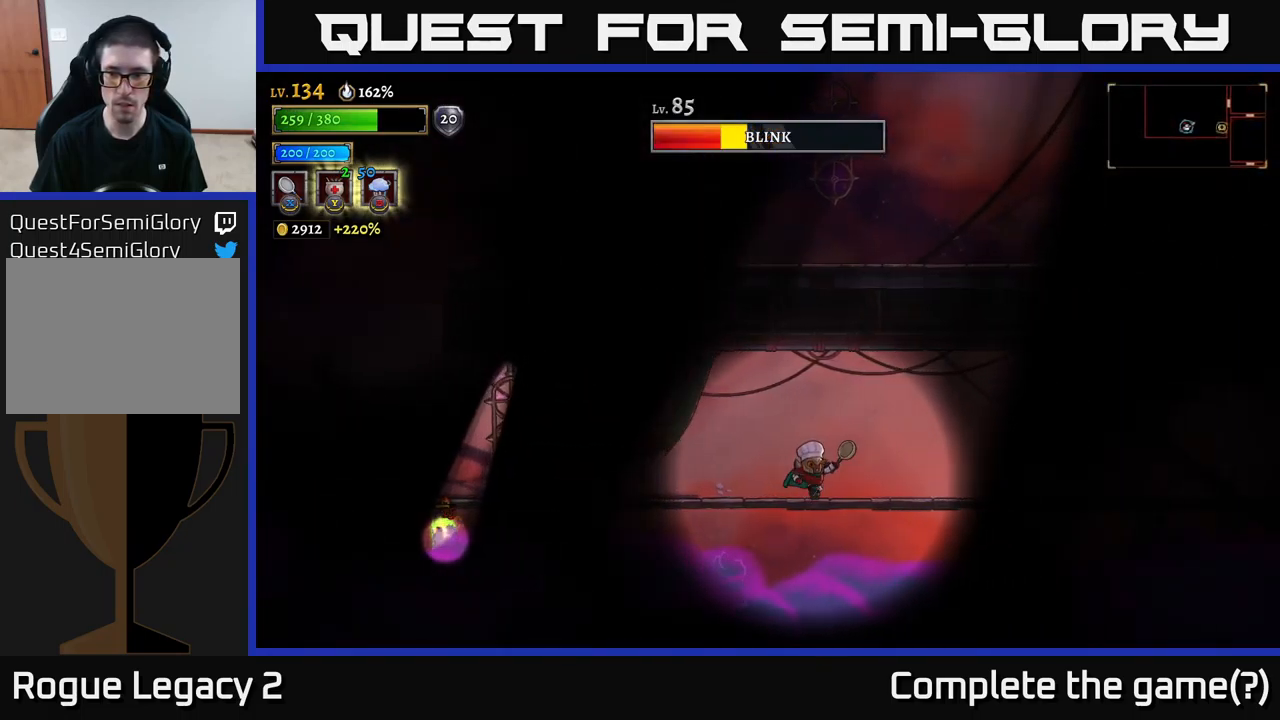
{"buttons": [], "left_stick": "right", "right_stick": "center", "events": []}
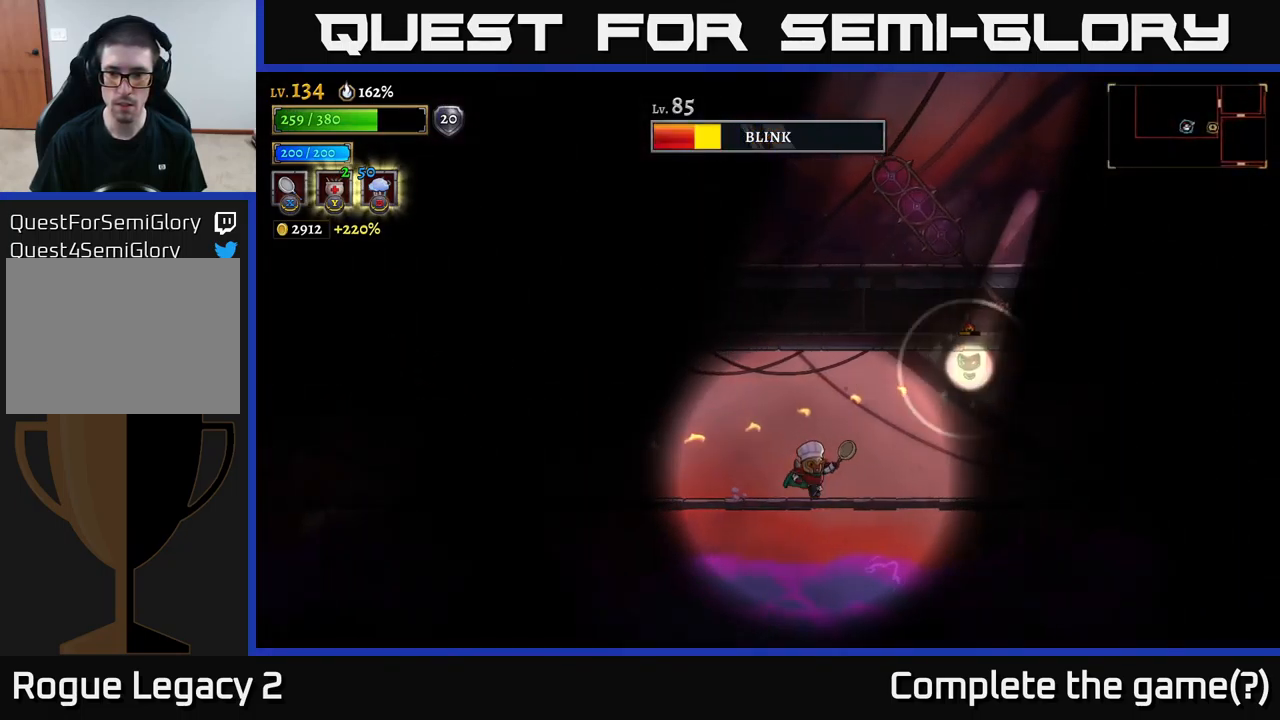
{"buttons": [], "left_stick": "right", "right_stick": "center", "events": []}
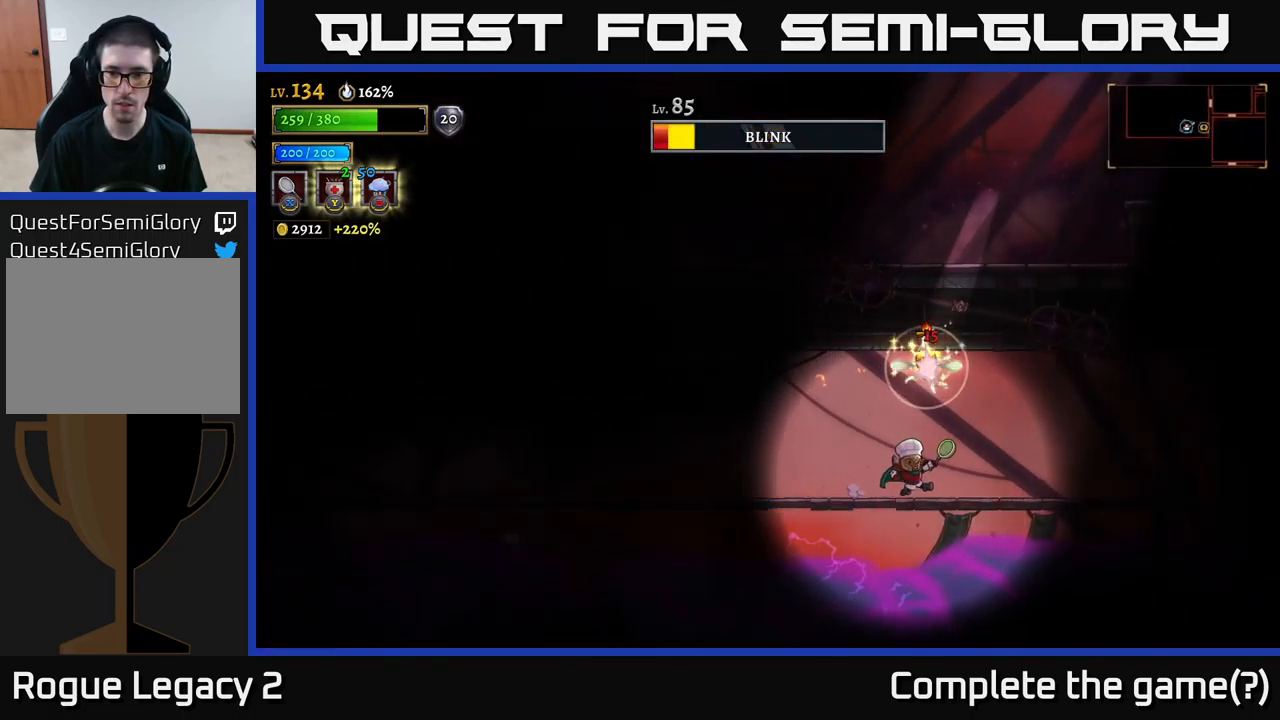
{"buttons": ["X"], "left_stick": "left", "right_stick": "center", "events": [[400, "left_stick", "left"], [417, "X", "down"]]}
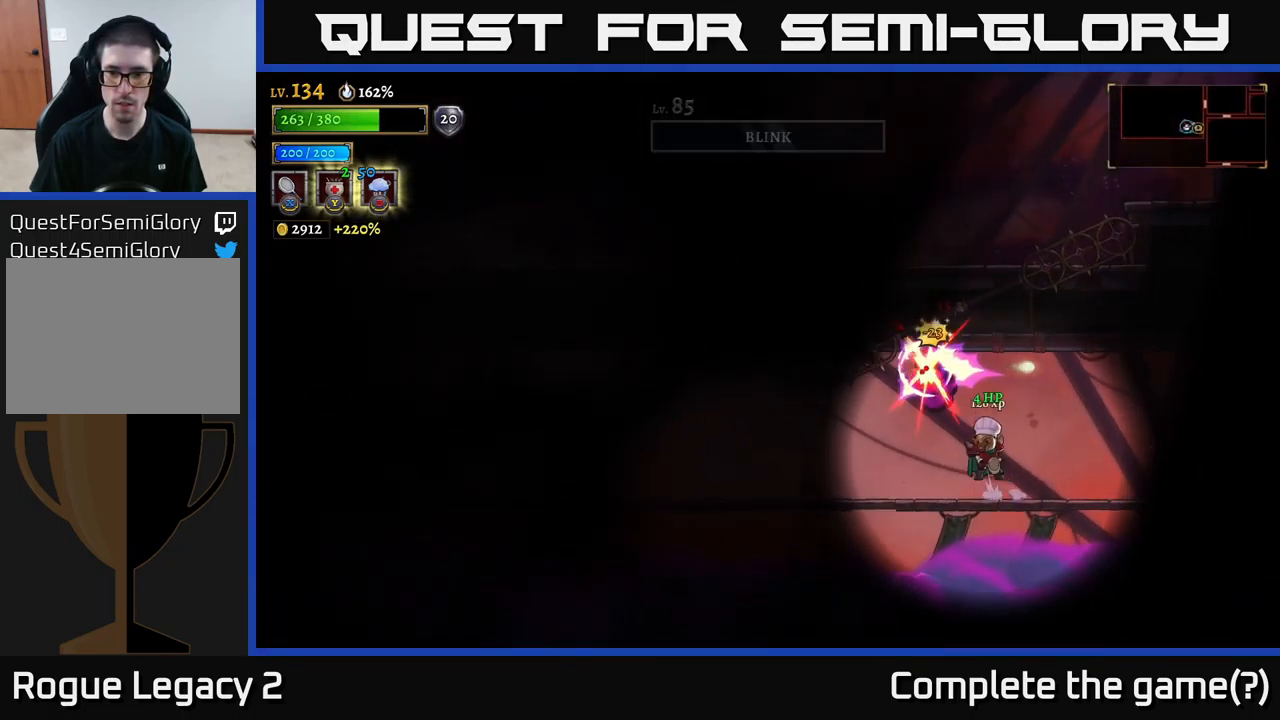
{"buttons": [], "left_stick": "right", "right_stick": "center", "events": [[17, "A", "down"], [50, "X", "up"], [67, "left_stick", "center"], [133, "A", "up"], [133, "left_stick", "right"]]}